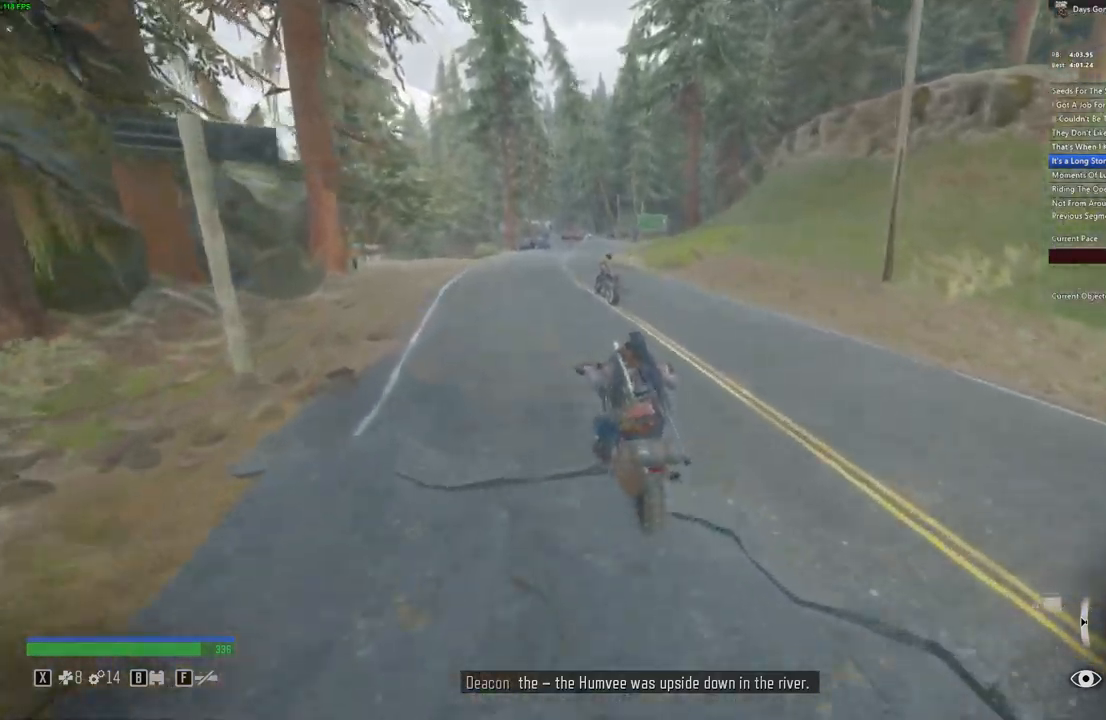
Gameplay with keyboard and mouse; each line is a JSON object with the keys and mouse buttons held at the frame after it. "events" lists presses ("down") and releases ("up") of "a", "c", "caps_lock", "ctrl", "d", "e", "escape", "f", "q", "r", "s", "shift", "space", "t", "tab", "w", "x", "y", "z", "mouse_left", "mouse_wheel" and "mouse_right" between this image and that frame as [ms after this image, input, new state], when the widget could be followed in between. "mouse_left", "mouse_wheel", "mouse_right" = the "left", "wheel", "right" buttons of the "mouse" list. No other keys are recorded. "wheel" means that the mouse wheel is clicked or scrolled. Mouse movement is not recorded.
{"keys": ["w"], "mouse": [], "events": []}
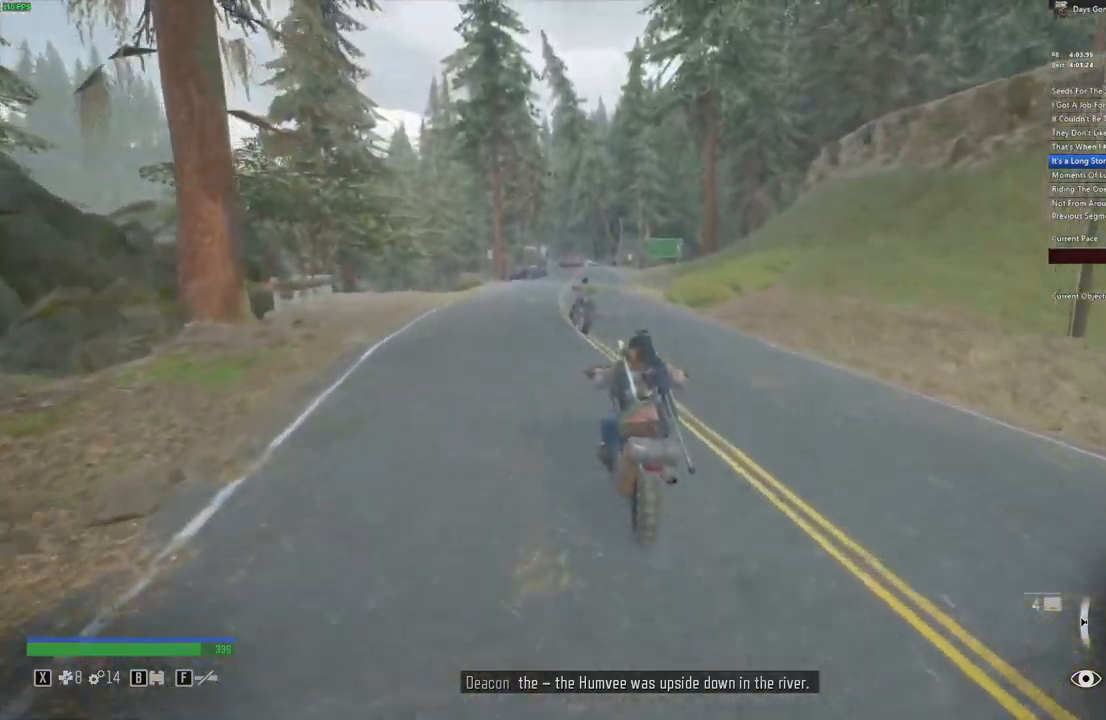
{"keys": ["w"], "mouse": [], "events": []}
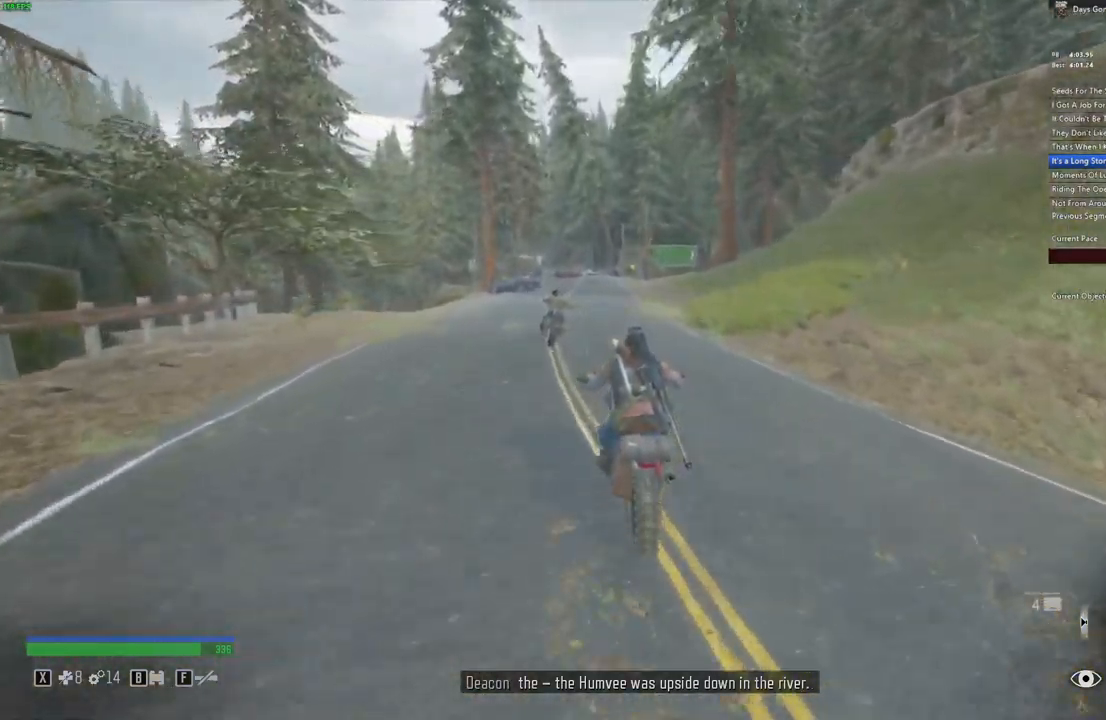
{"keys": ["w"], "mouse": [], "events": []}
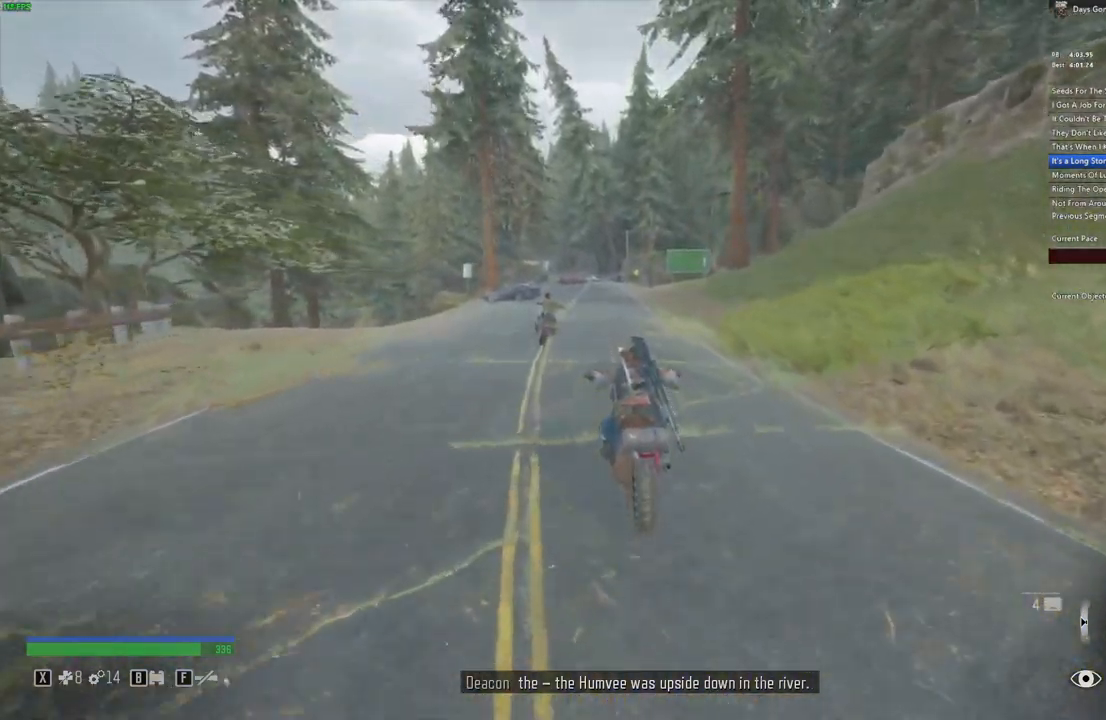
{"keys": ["w"], "mouse": [], "events": []}
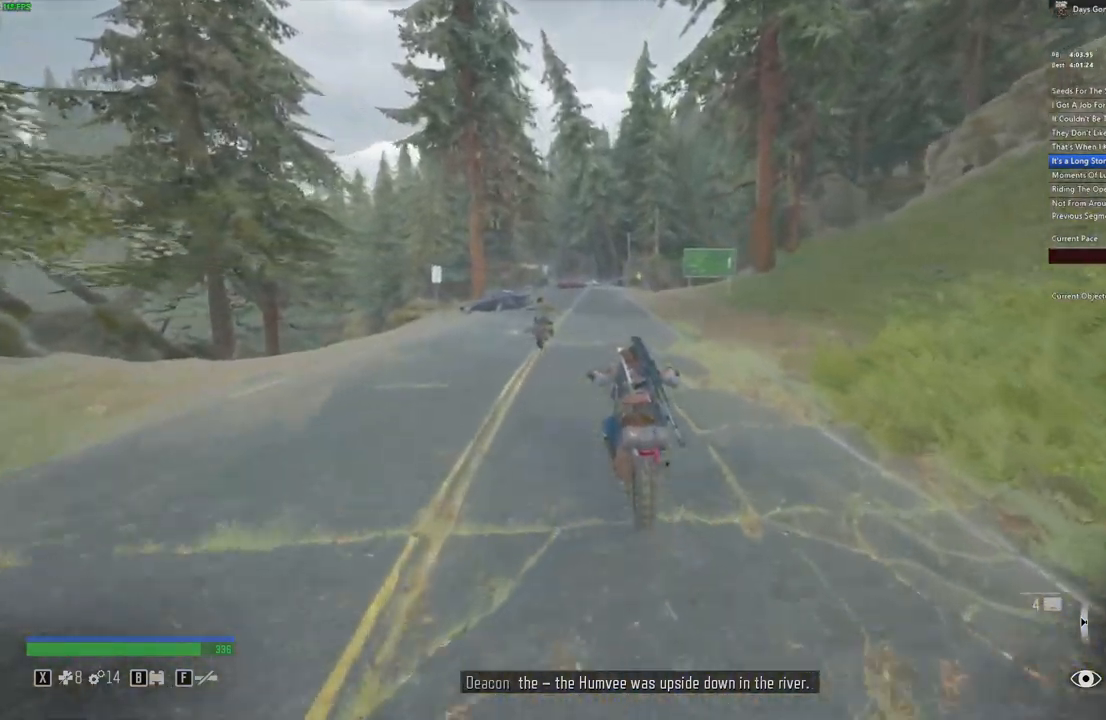
{"keys": ["w"], "mouse": [], "events": []}
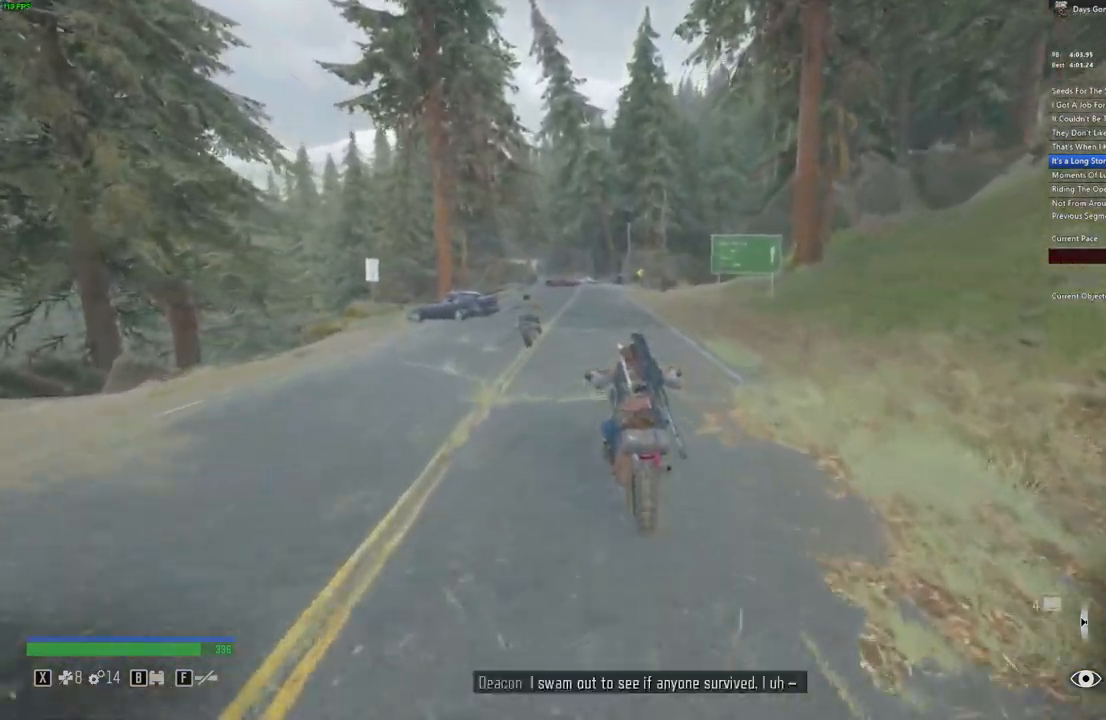
{"keys": ["w"], "mouse": [], "events": [[50, "d", "down"], [166, "d", "up"]]}
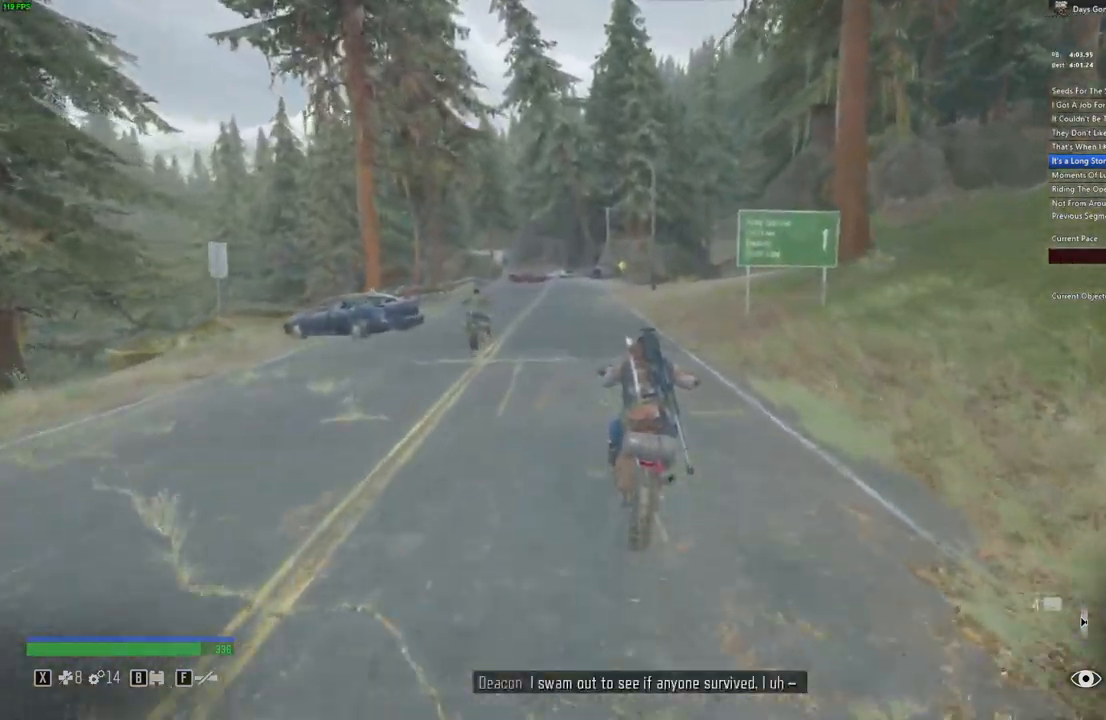
{"keys": ["w"], "mouse": [], "events": [[116, "d", "down"], [216, "d", "up"]]}
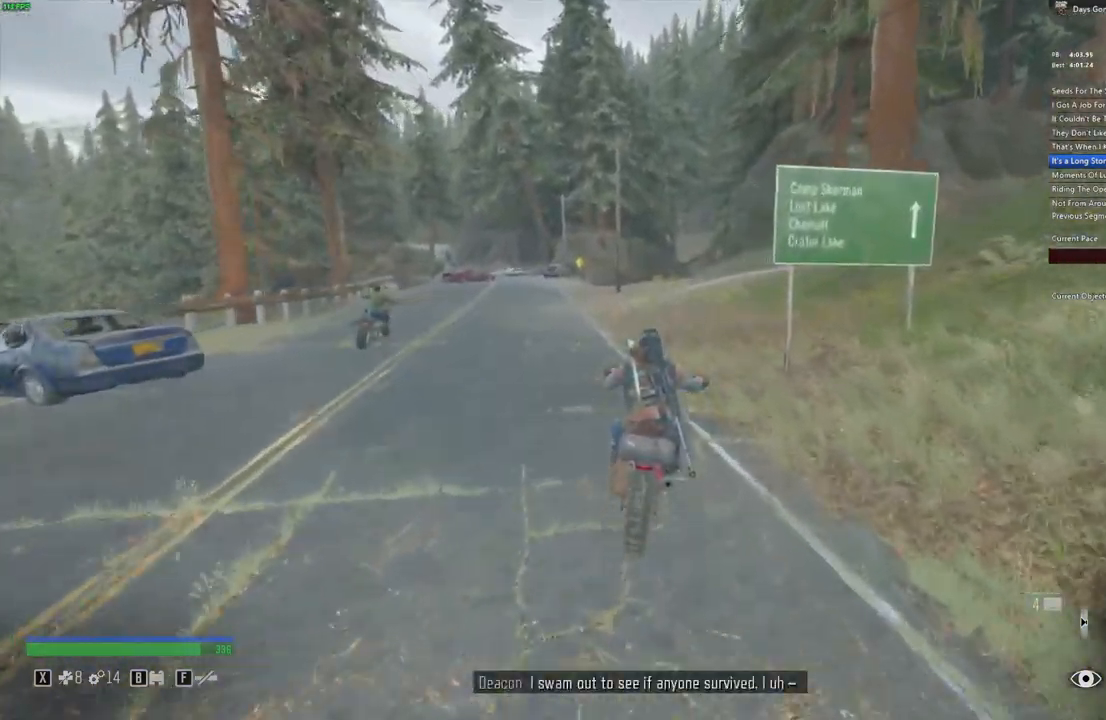
{"keys": ["w"], "mouse": [], "events": []}
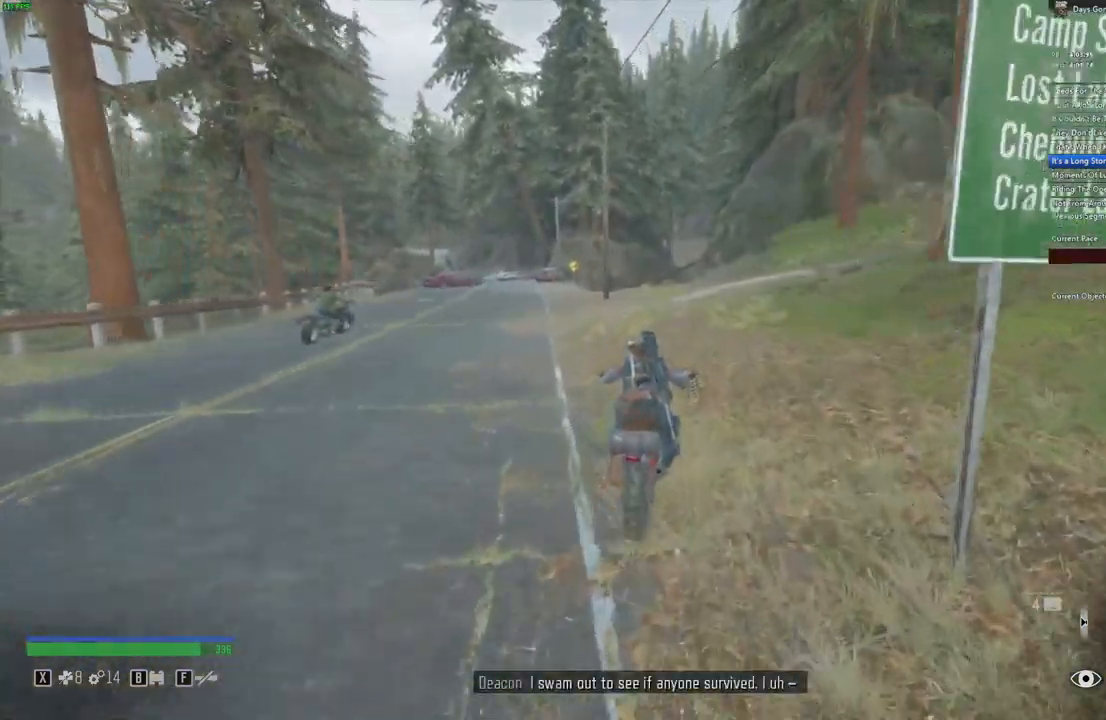
{"keys": ["w"], "mouse": [], "events": []}
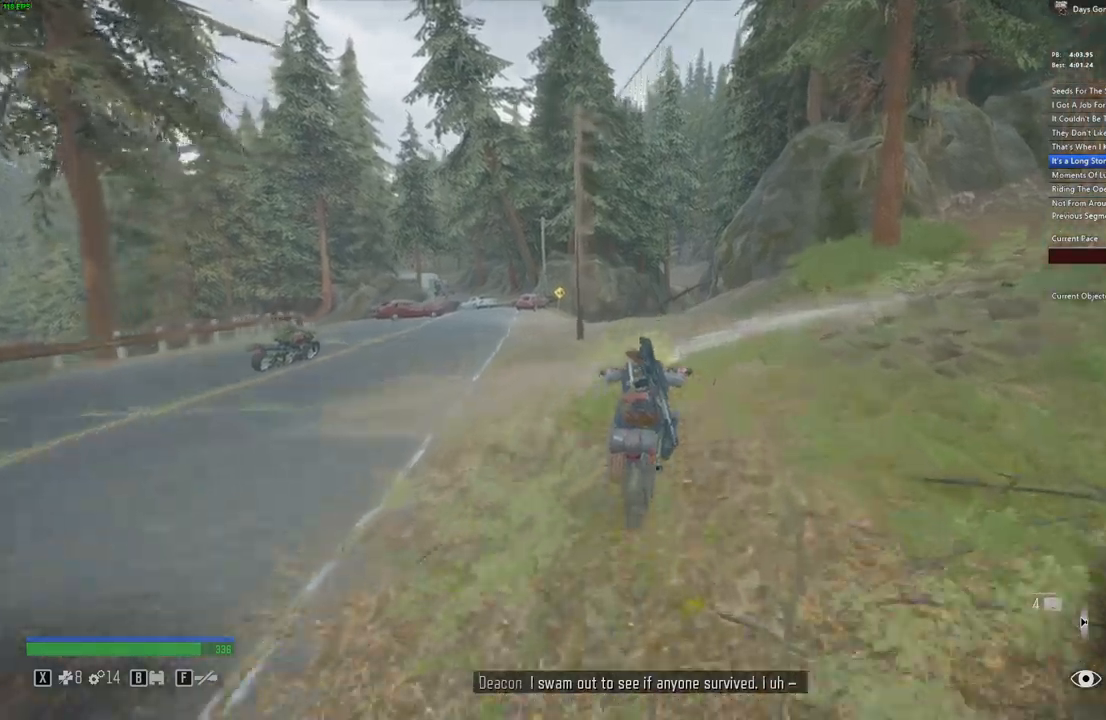
{"keys": ["w"], "mouse": [], "events": []}
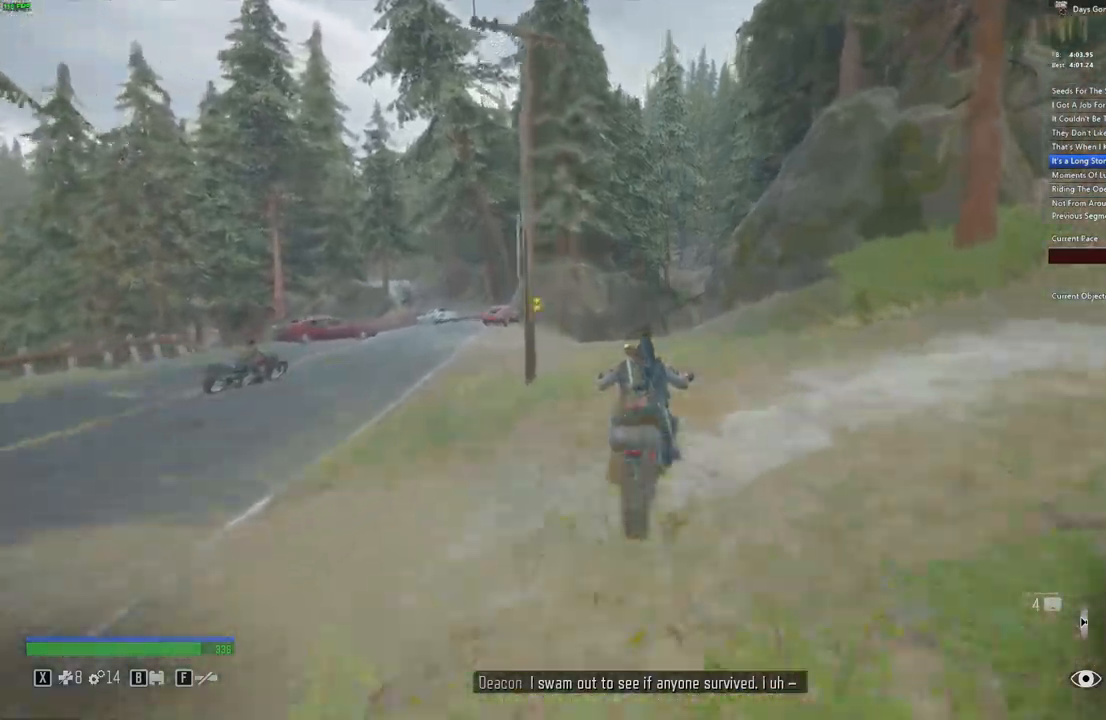
{"keys": ["w"], "mouse": [], "events": []}
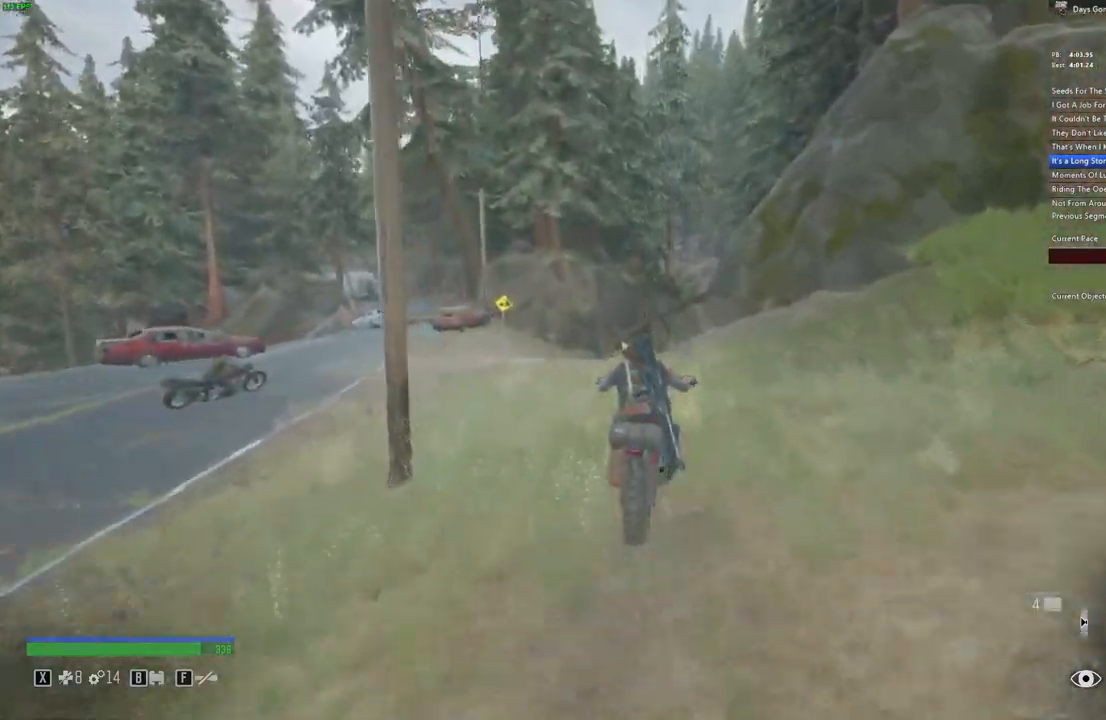
{"keys": ["w"], "mouse": [], "events": []}
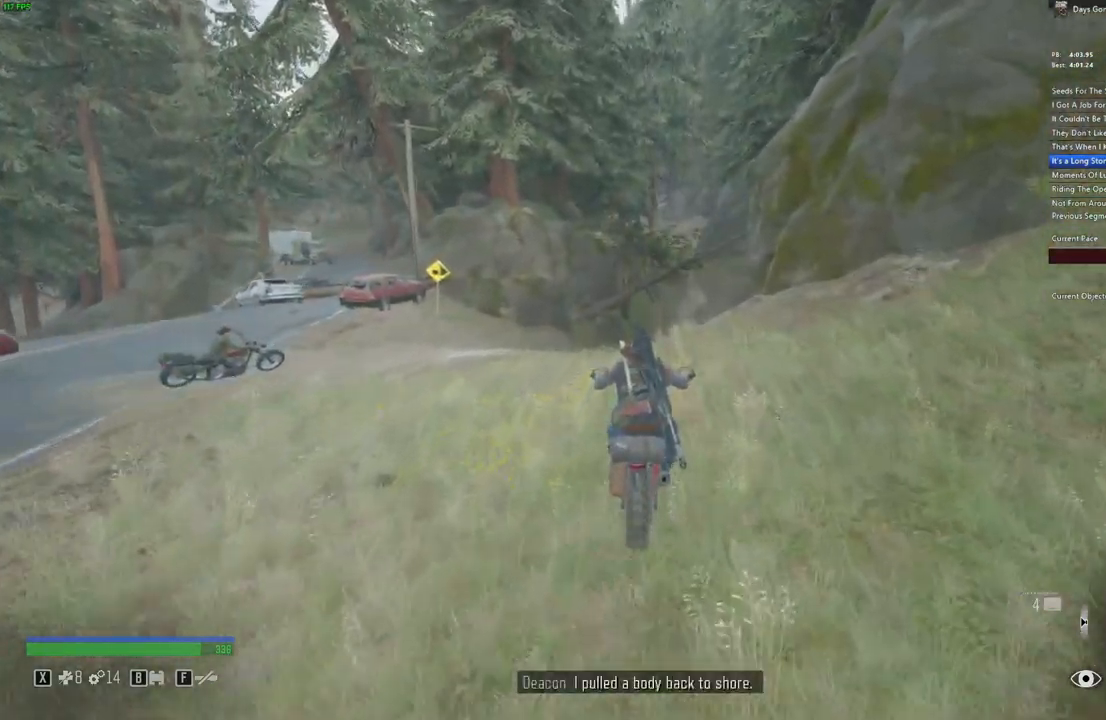
{"keys": ["w"], "mouse": [], "events": [[33, "d", "down"], [83, "d", "up"]]}
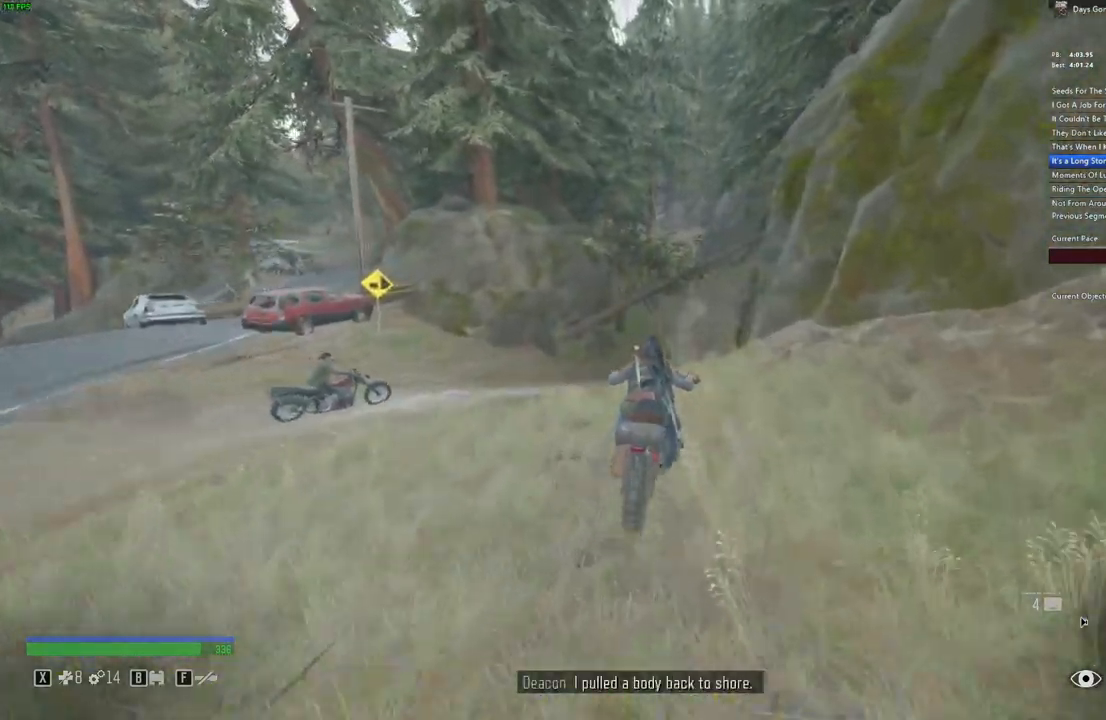
{"keys": ["d", "w"], "mouse": [], "events": [[450, "d", "down"]]}
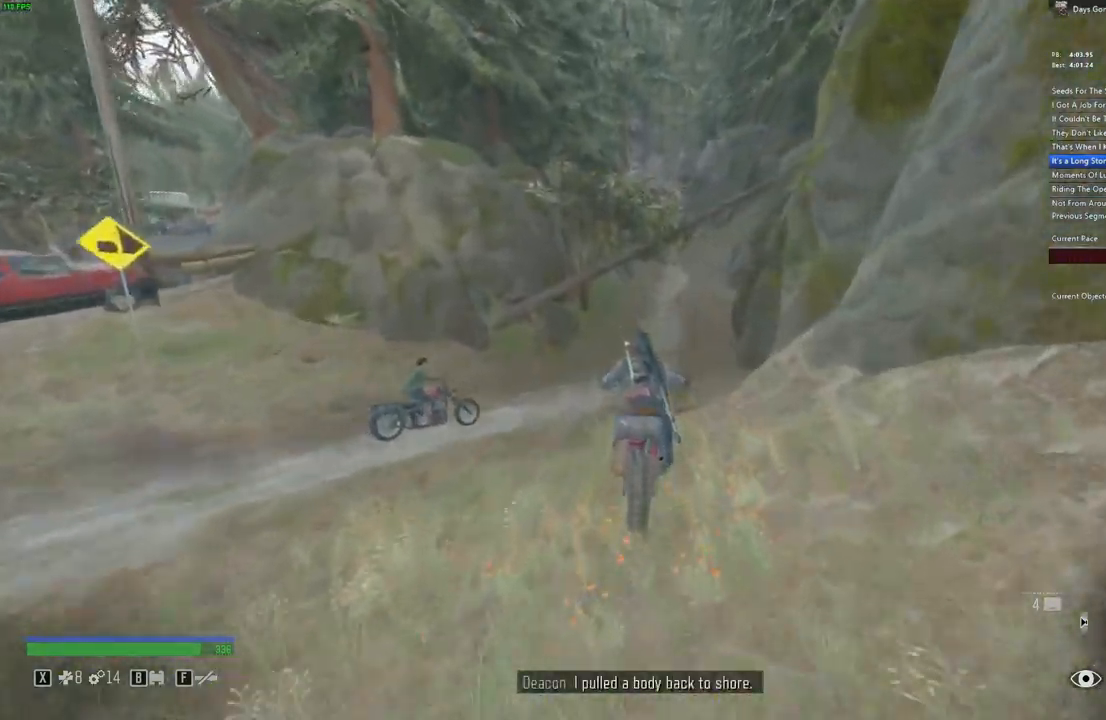
{"keys": ["w"], "mouse": [], "events": [[50, "d", "up"]]}
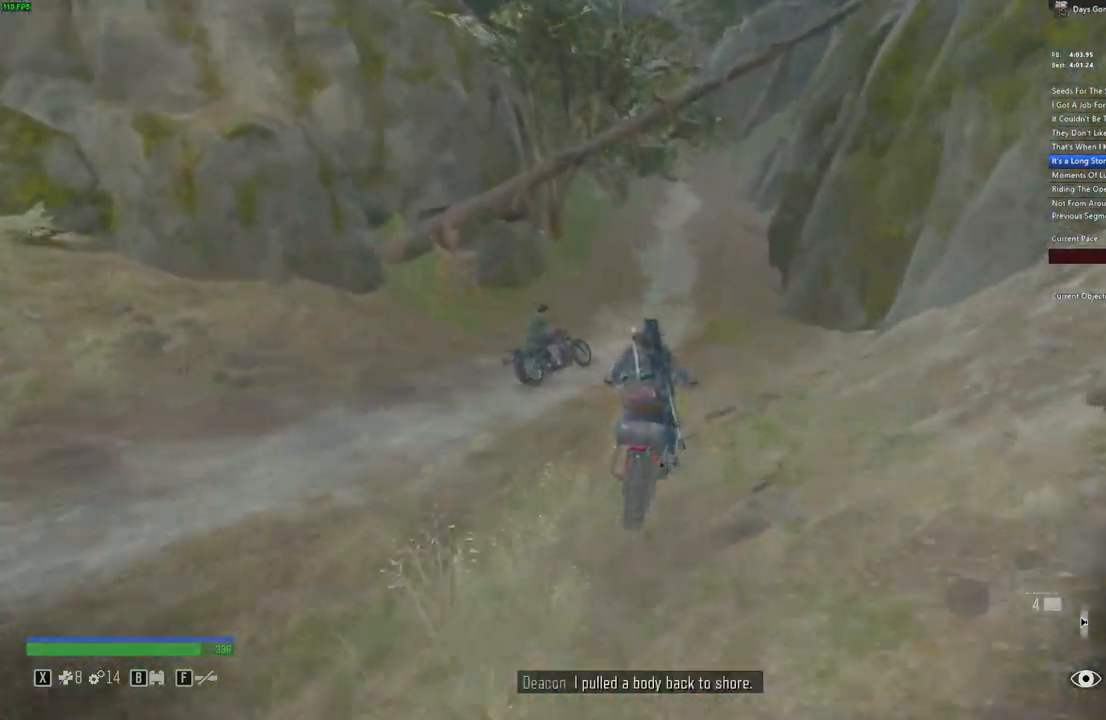
{"keys": ["w"], "mouse": [], "events": []}
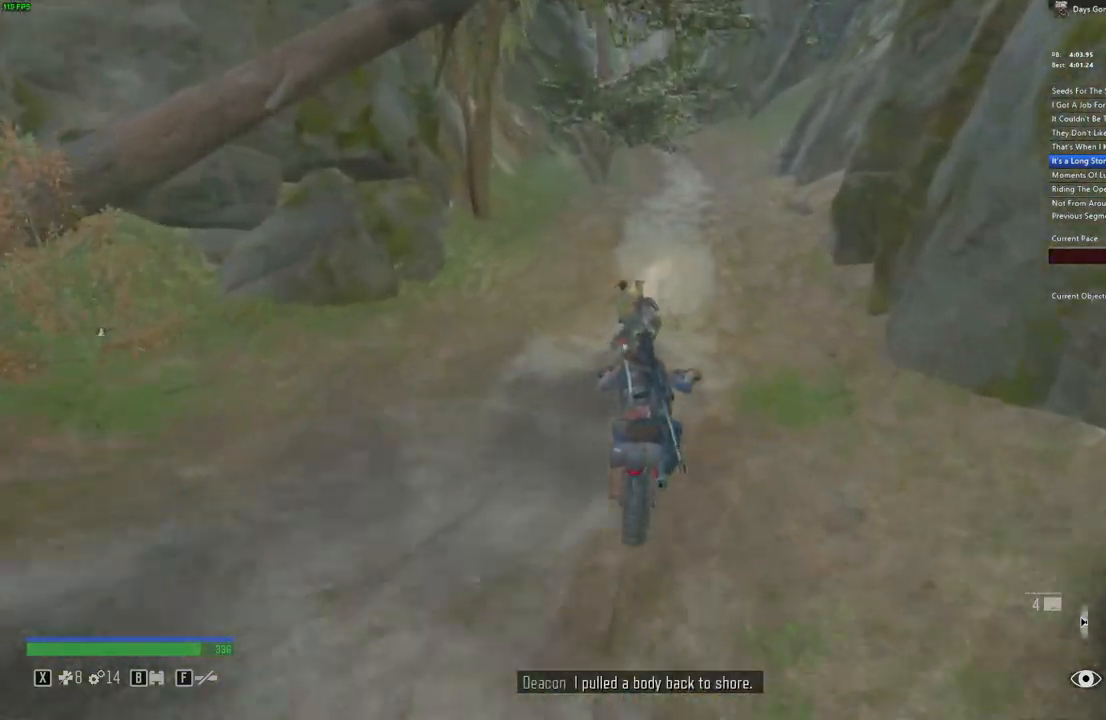
{"keys": ["w"], "mouse": [], "events": []}
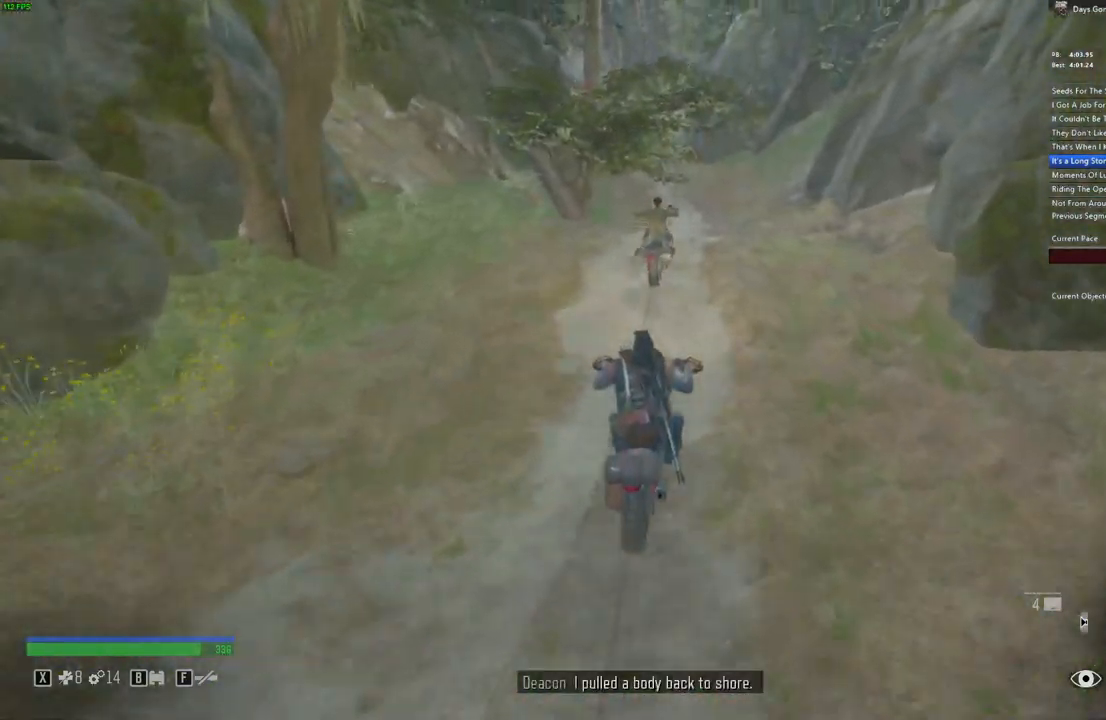
{"keys": ["w"], "mouse": [], "events": [[350, "a", "down"], [417, "a", "up"]]}
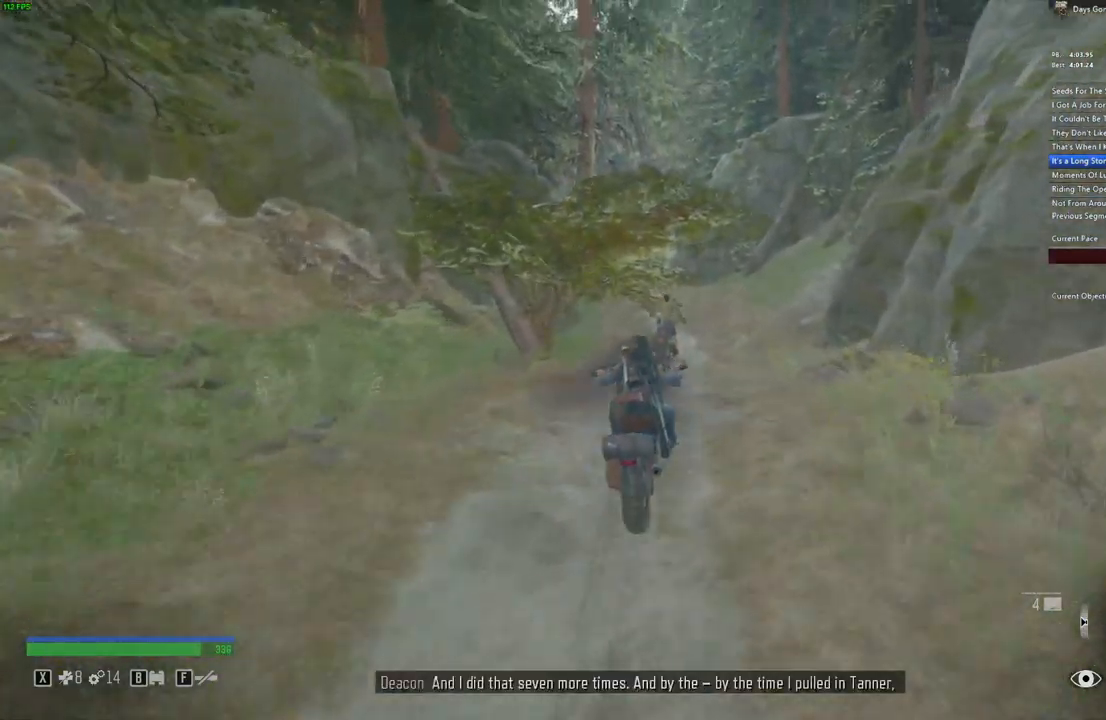
{"keys": ["w"], "mouse": [], "events": []}
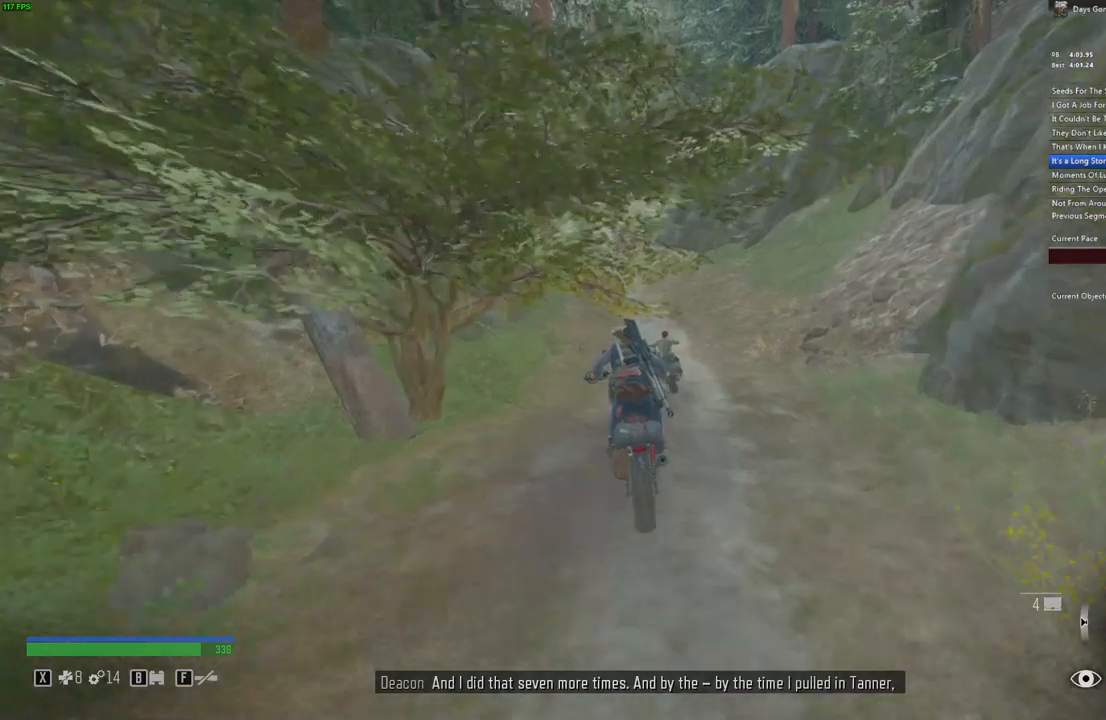
{"keys": ["w"], "mouse": [], "events": []}
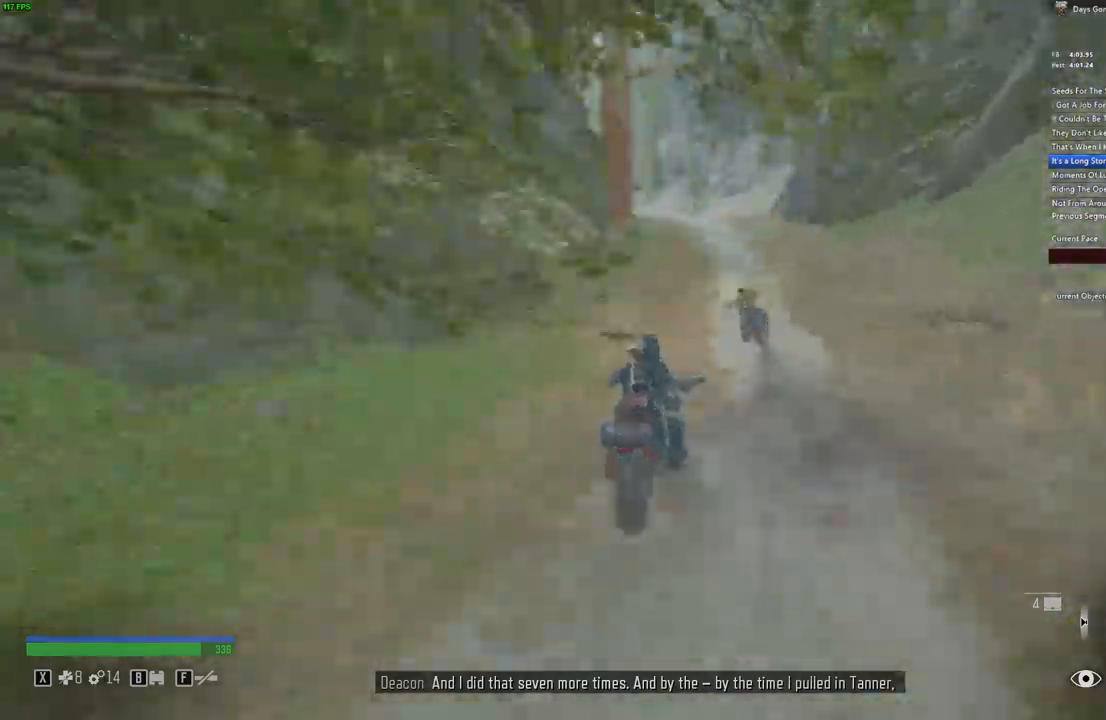
{"keys": ["w"], "mouse": [], "events": []}
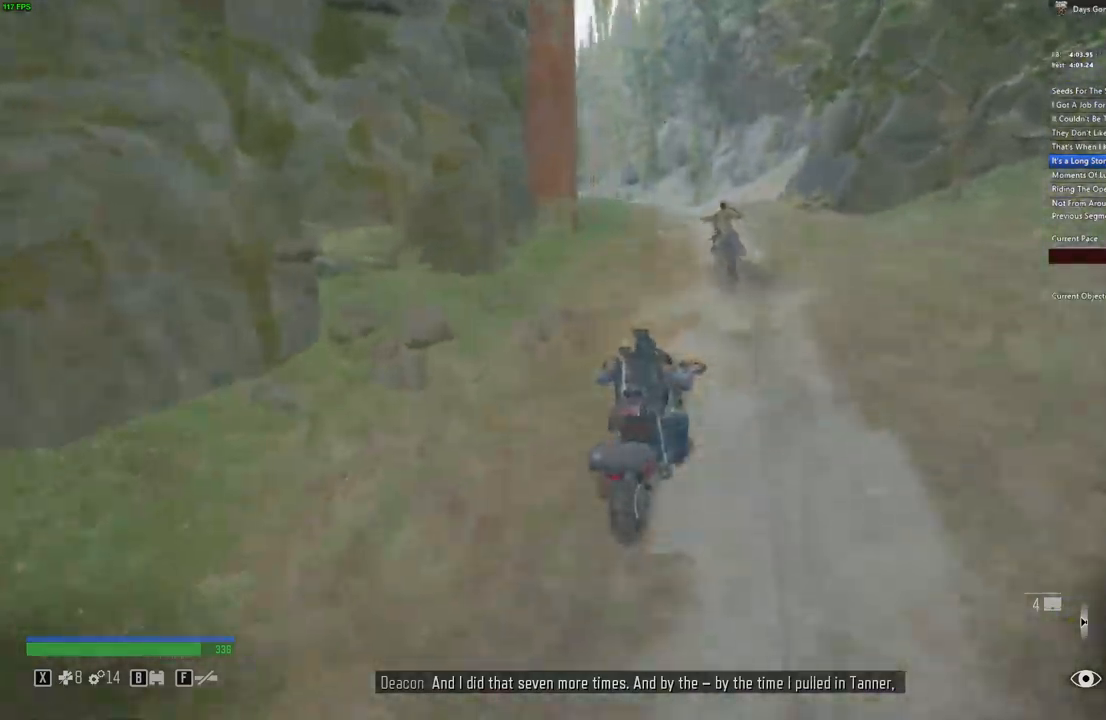
{"keys": ["w"], "mouse": [], "events": [[434, "a", "down"], [484, "a", "up"]]}
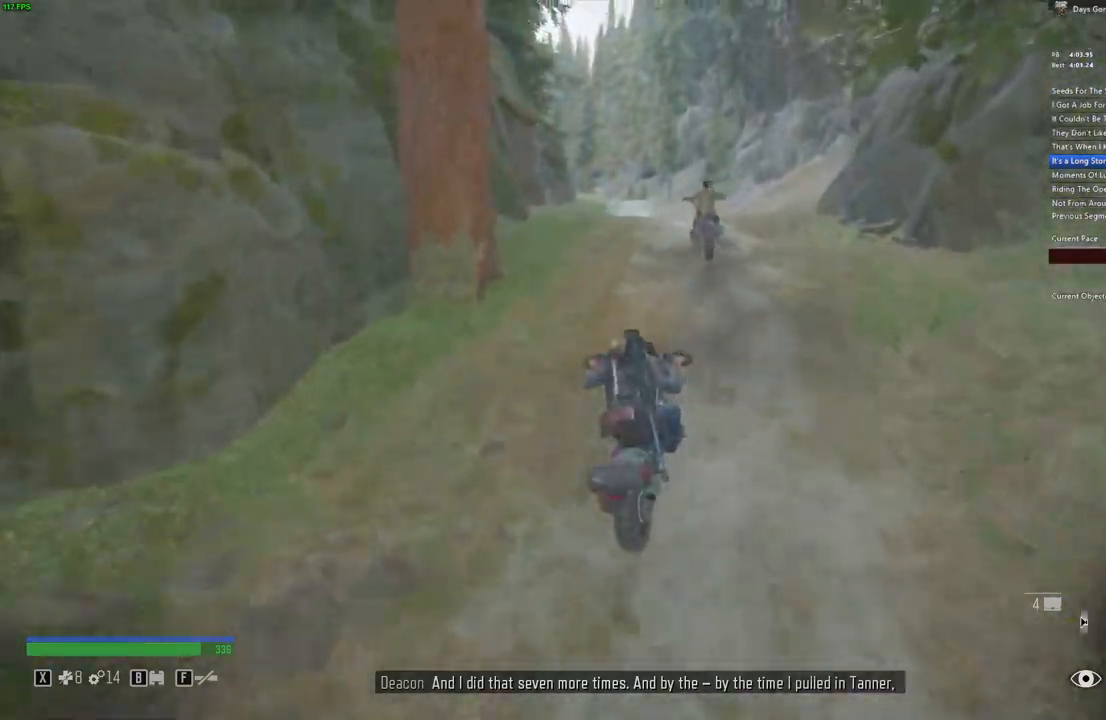
{"keys": ["w"], "mouse": [], "events": [[284, "a", "down"], [384, "a", "up"]]}
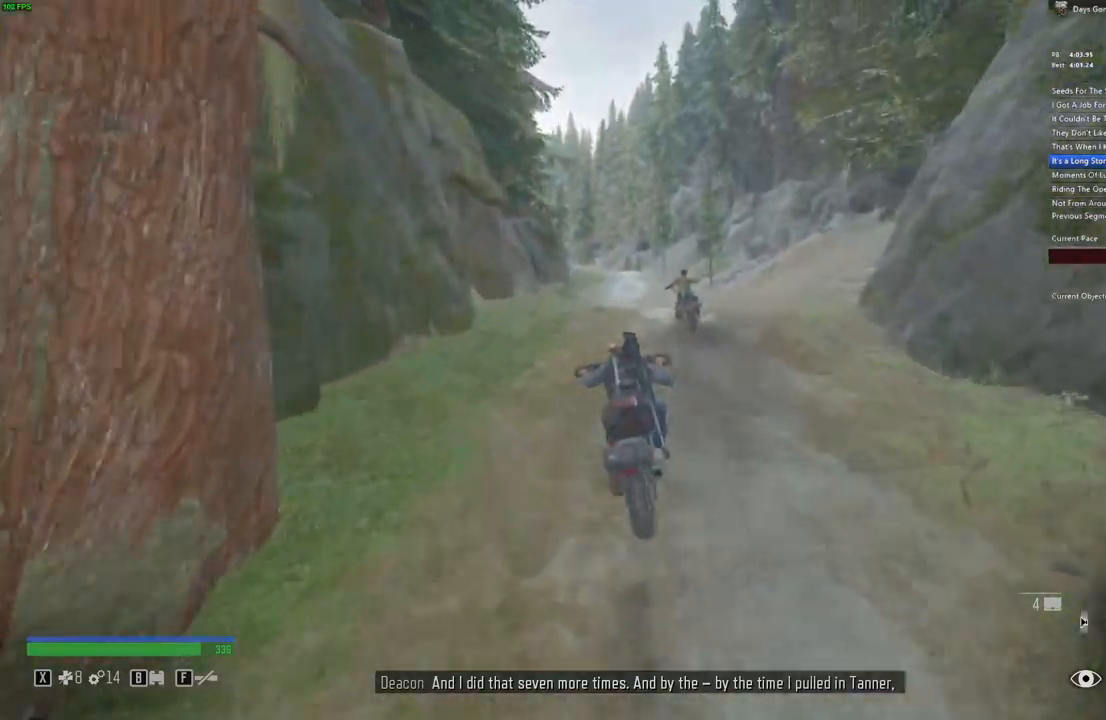
{"keys": ["w"], "mouse": [], "events": []}
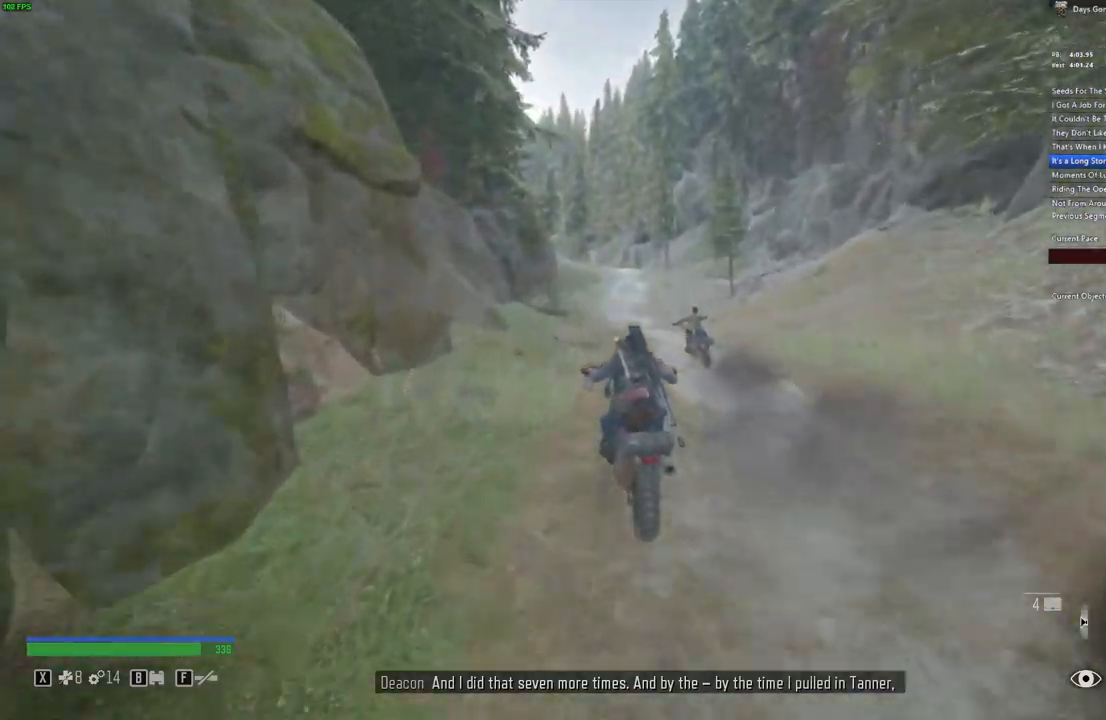
{"keys": ["w"], "mouse": [], "events": [[17, "d", "down"], [234, "d", "up"]]}
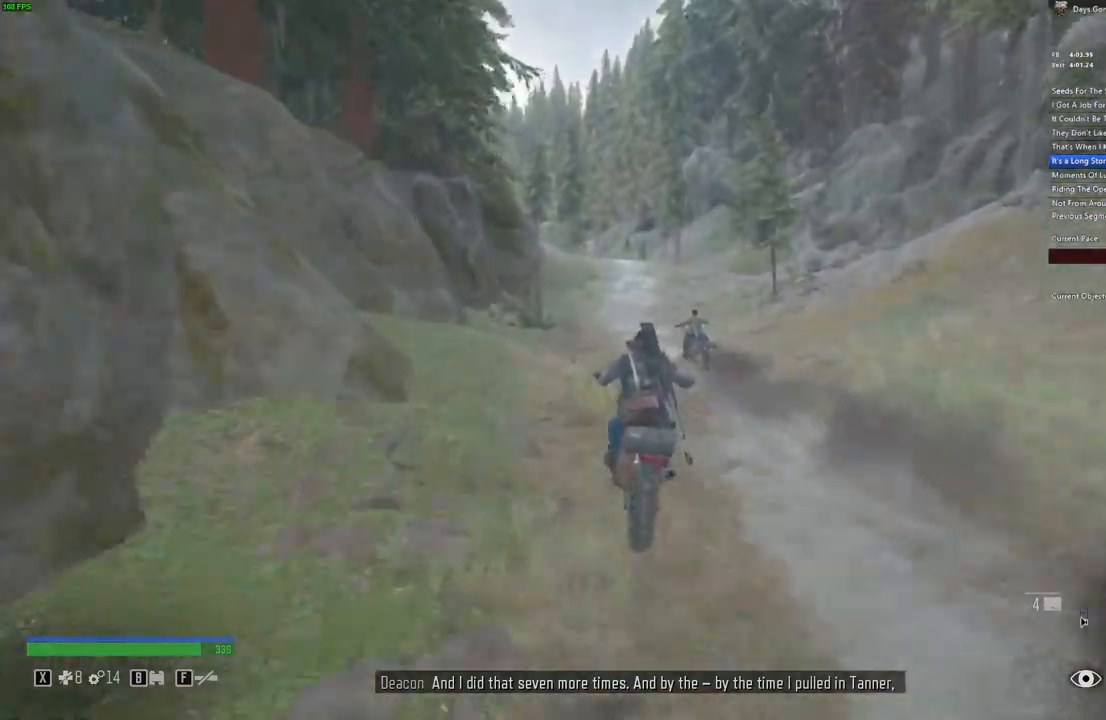
{"keys": ["w"], "mouse": [], "events": []}
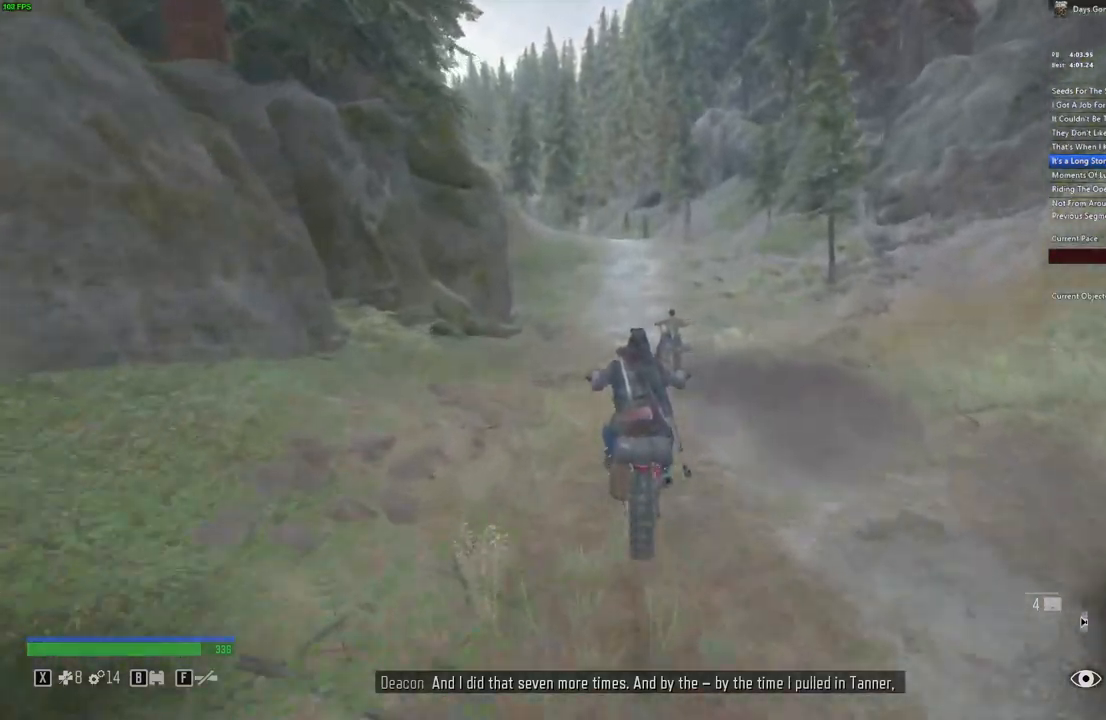
{"keys": ["w"], "mouse": [], "events": []}
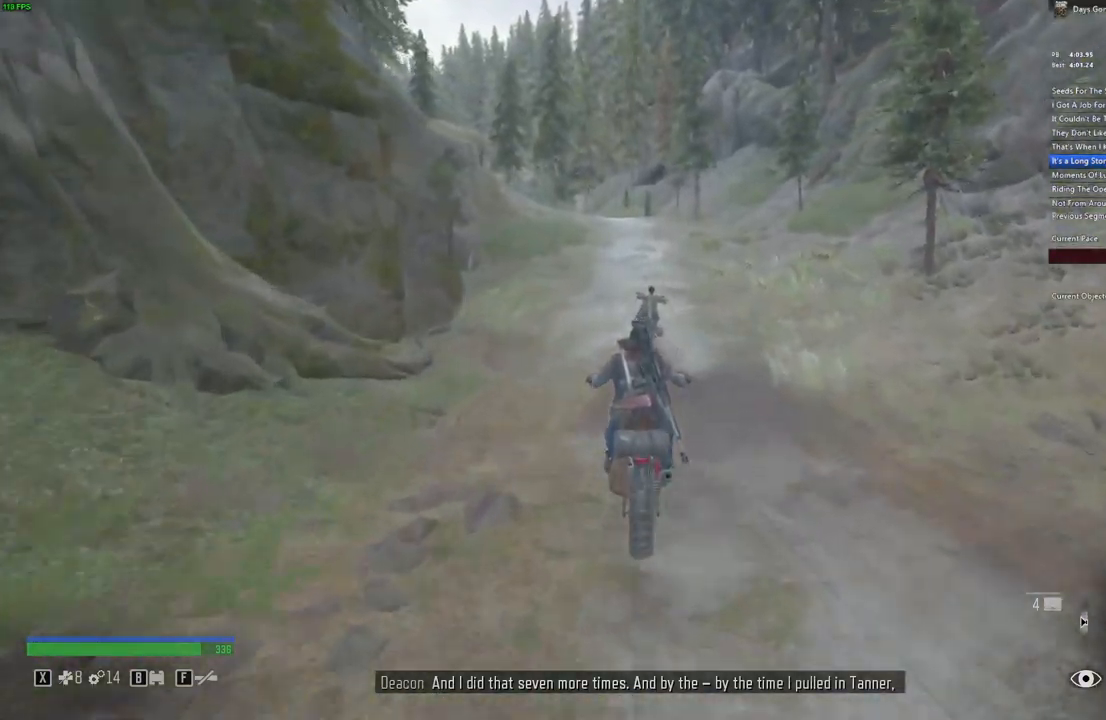
{"keys": ["w"], "mouse": [], "events": []}
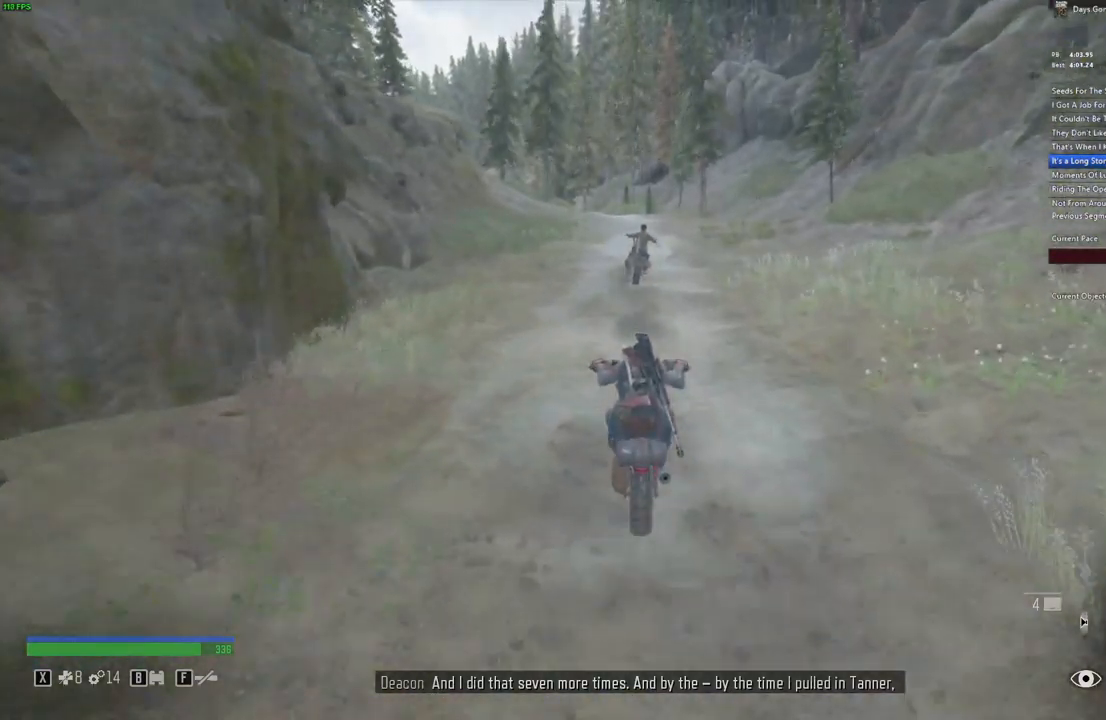
{"keys": ["w"], "mouse": [], "events": [[400, "a", "down"], [466, "a", "up"]]}
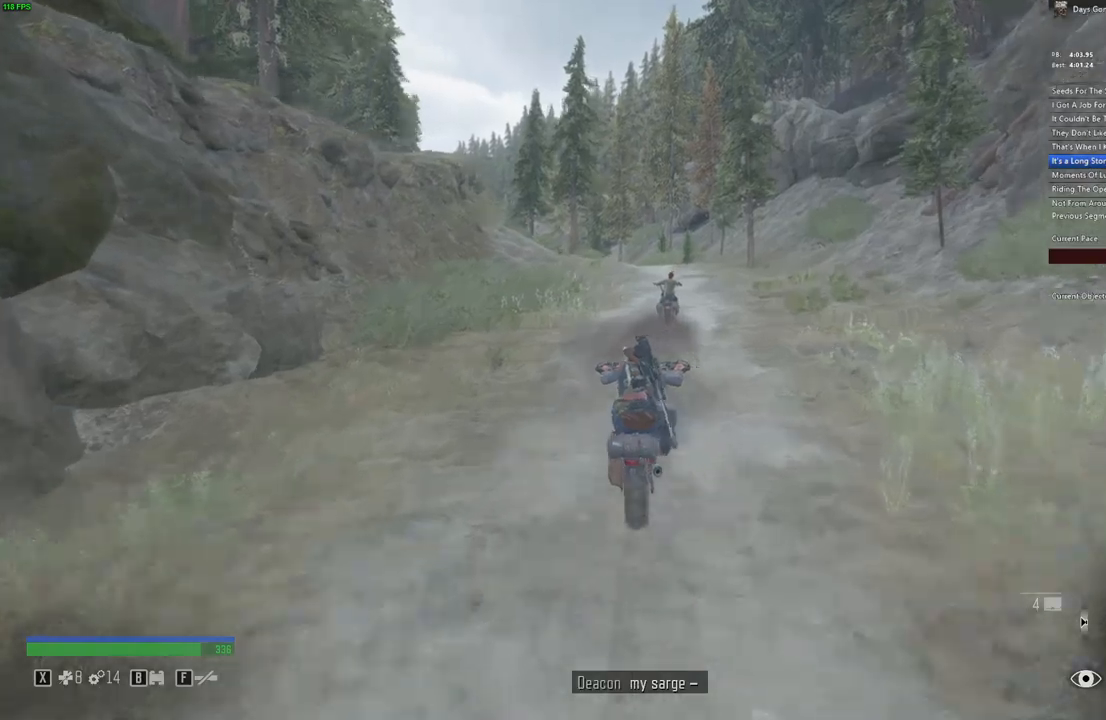
{"keys": ["w"], "mouse": [], "events": []}